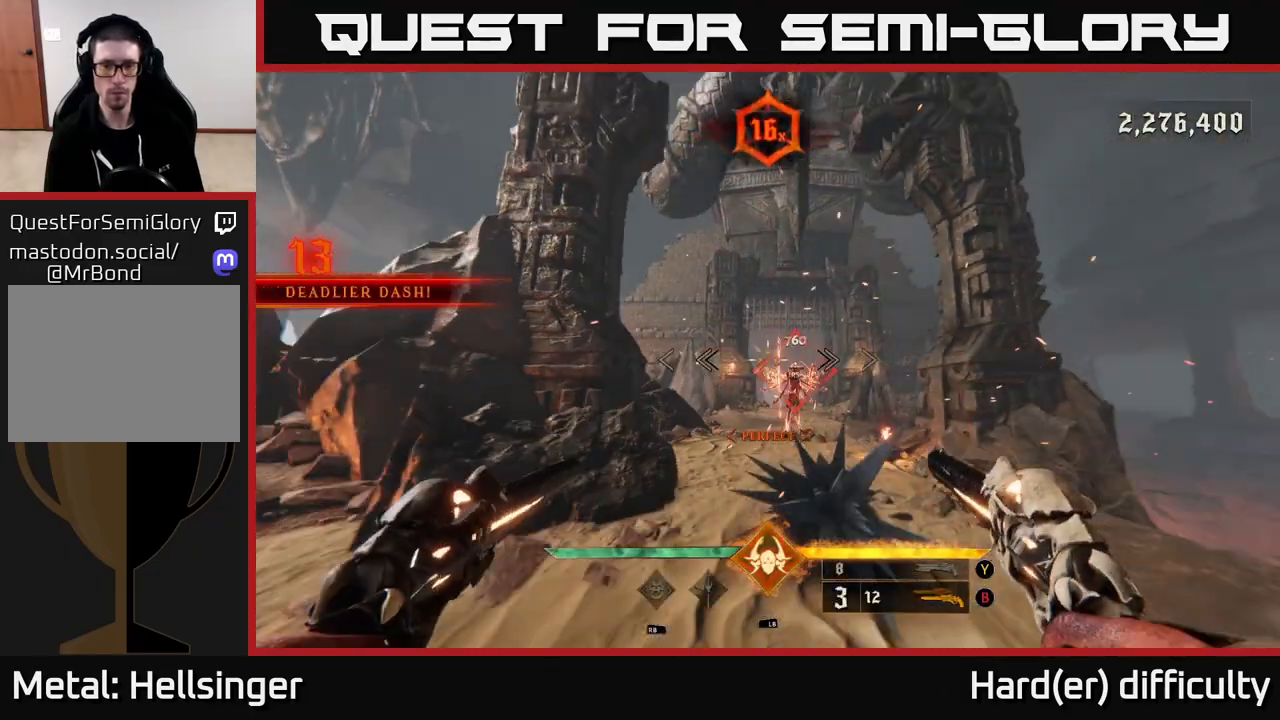
Gameplay with a controller (Xbox layout); each line is a JSON object with the inputs held at the frame after it. "events" lists button and stick changes between this image and that frame as [ms after this image, input, new state], when the widget could be followed in between.
{"buttons": [], "left_stick": "up-left", "right_stick": "center", "events": [[17, "right_stick", "right"], [150, "right_stick", "center"], [300, "left_stick", "up-left"], [350, "left_stick", "up"], [483, "left_stick", "up-left"]]}
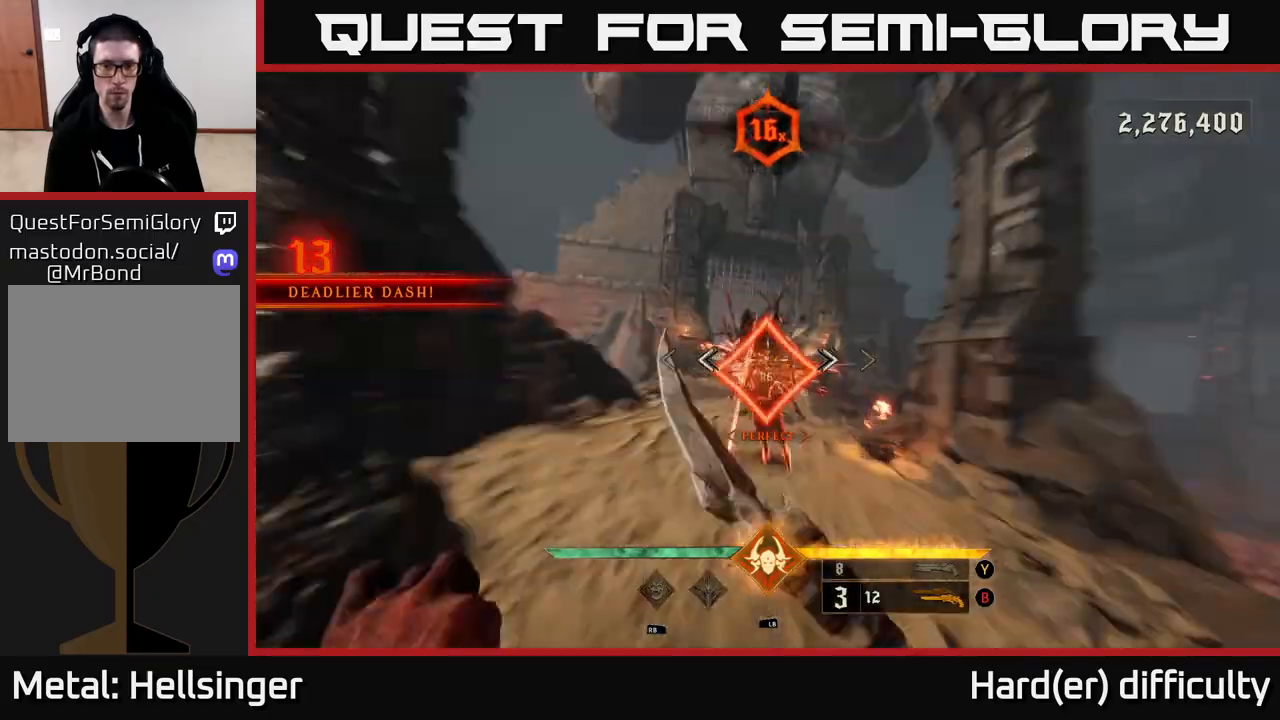
{"buttons": ["X"], "left_stick": "left", "right_stick": "center", "events": [[67, "right_stick", "down-right"], [317, "left_stick", "left"], [350, "right_stick", "center"], [483, "X", "down"]]}
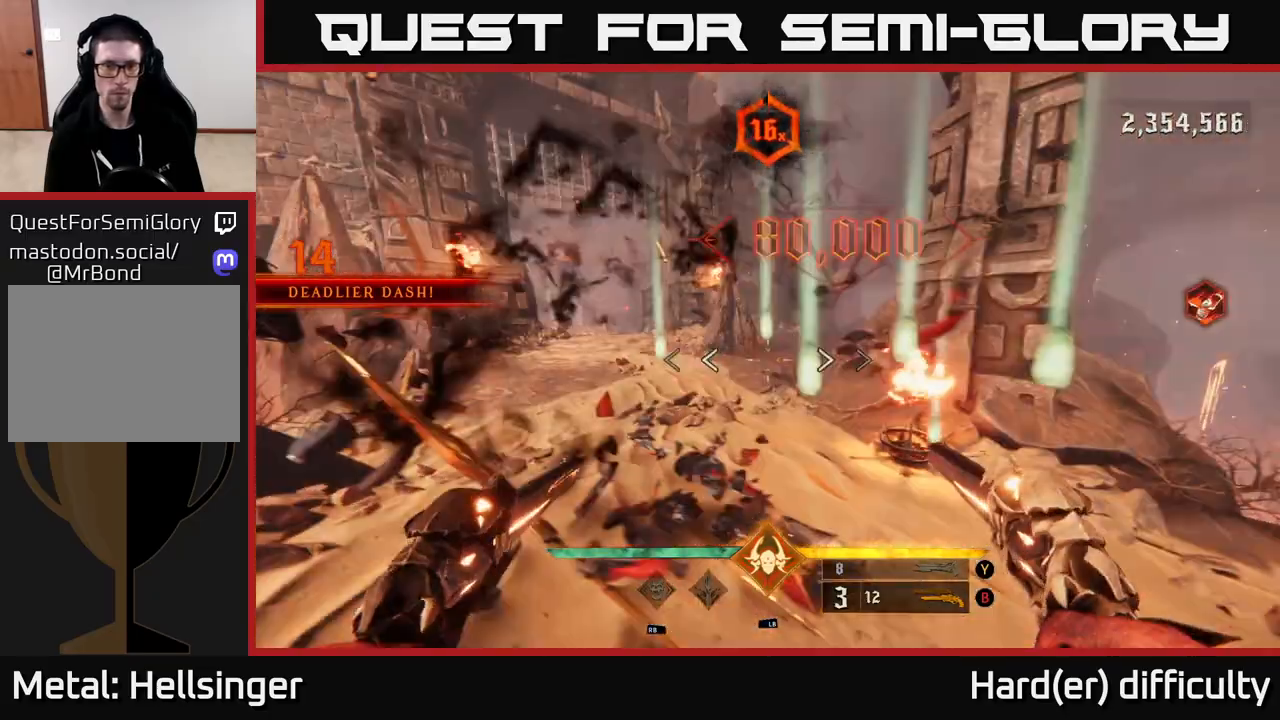
{"buttons": [], "left_stick": "left", "right_stick": "right", "events": [[50, "X", "up"], [67, "left_stick", "up-left"], [183, "right_stick", "right"], [300, "left_stick", "left"]]}
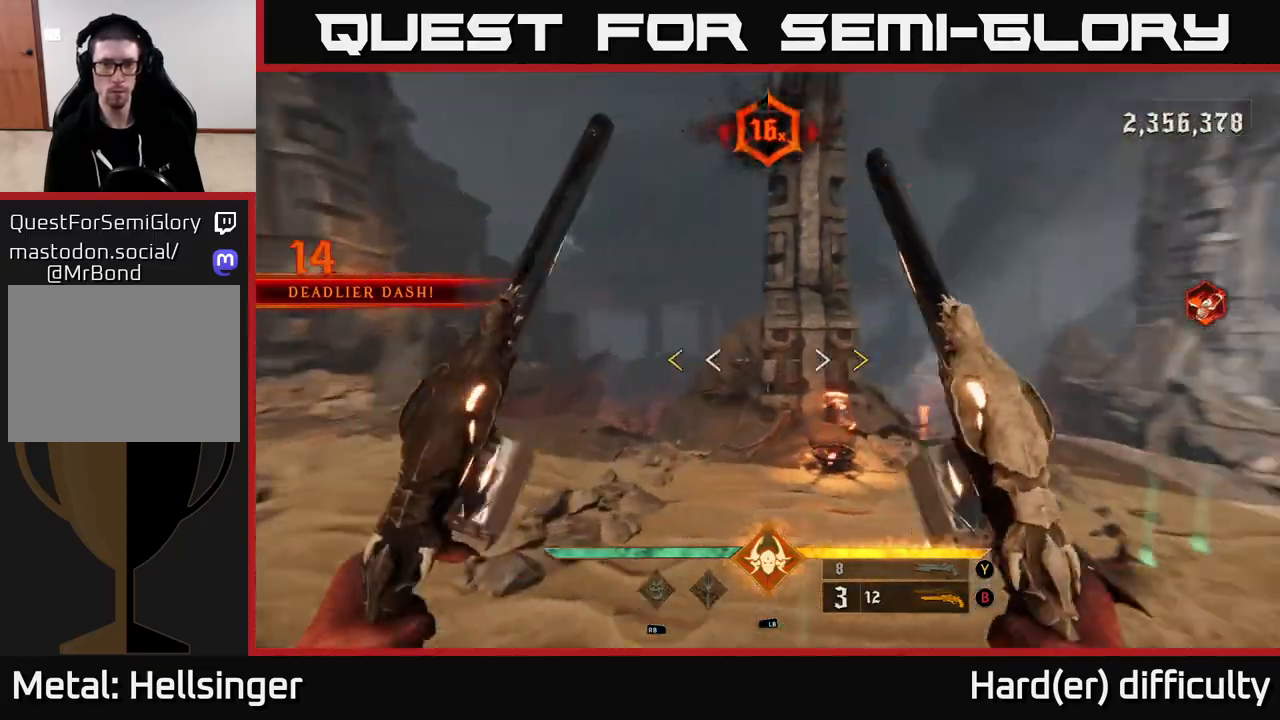
{"buttons": ["X"], "left_stick": "down-left", "right_stick": "center", "events": [[100, "left_stick", "down-left"], [450, "X", "down"], [450, "right_stick", "center"]]}
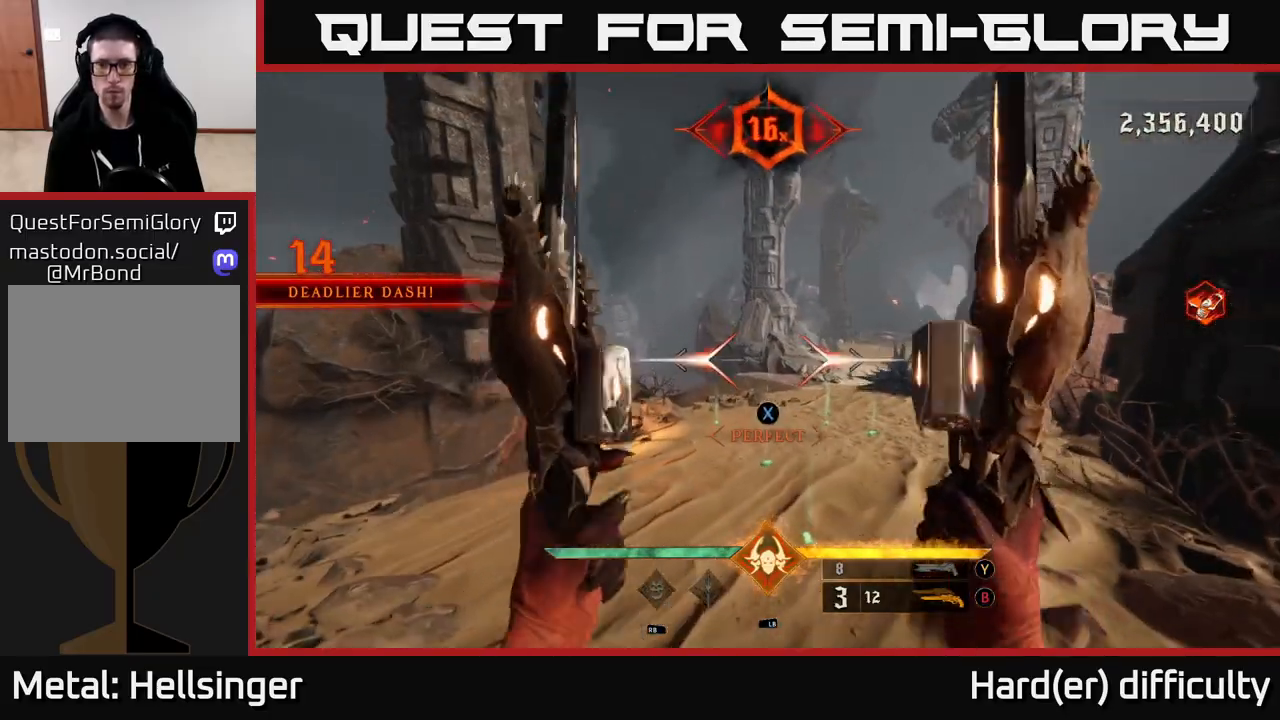
{"buttons": [], "left_stick": "down-left", "right_stick": "center", "events": [[17, "X", "up"], [67, "left_stick", "down-right"], [117, "left_stick", "center"], [217, "right_stick", "right"], [317, "left_stick", "down-left"], [383, "right_stick", "center"], [400, "R2", "down"], [450, "R2", "up"]]}
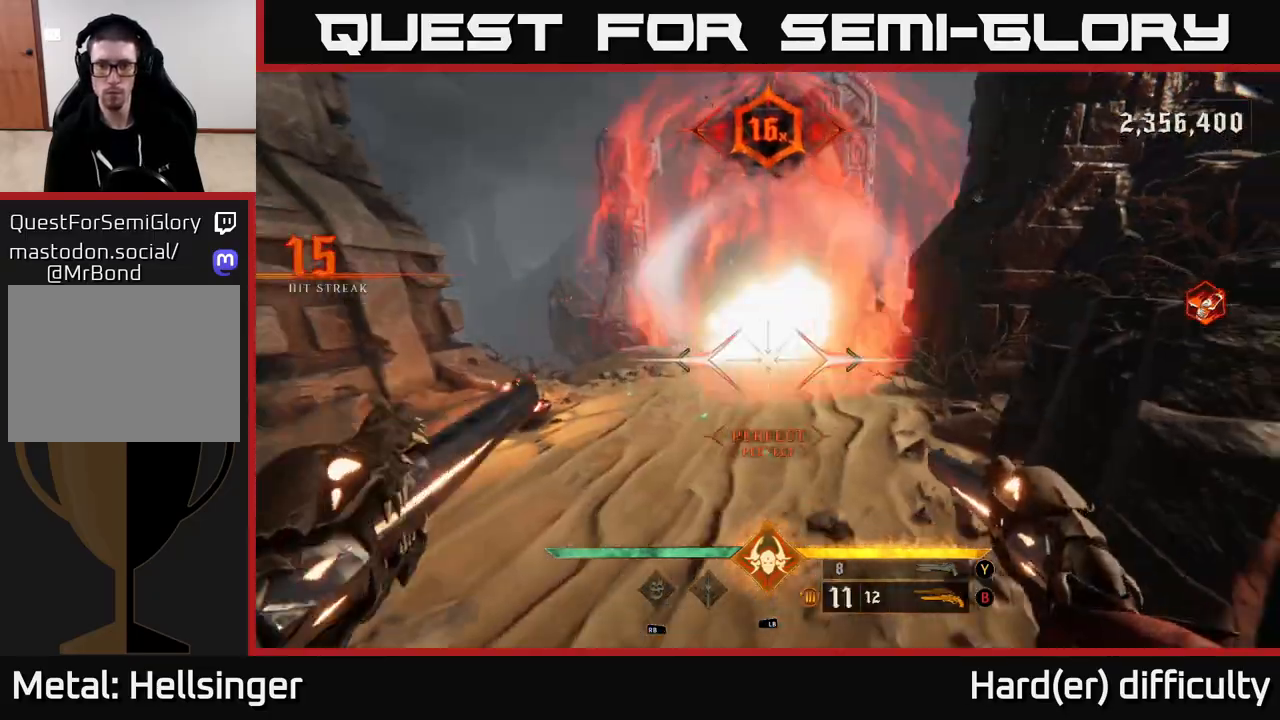
{"buttons": [], "left_stick": "left", "right_stick": "right", "events": [[233, "right_stick", "up-right"], [300, "left_stick", "left"], [317, "right_stick", "right"]]}
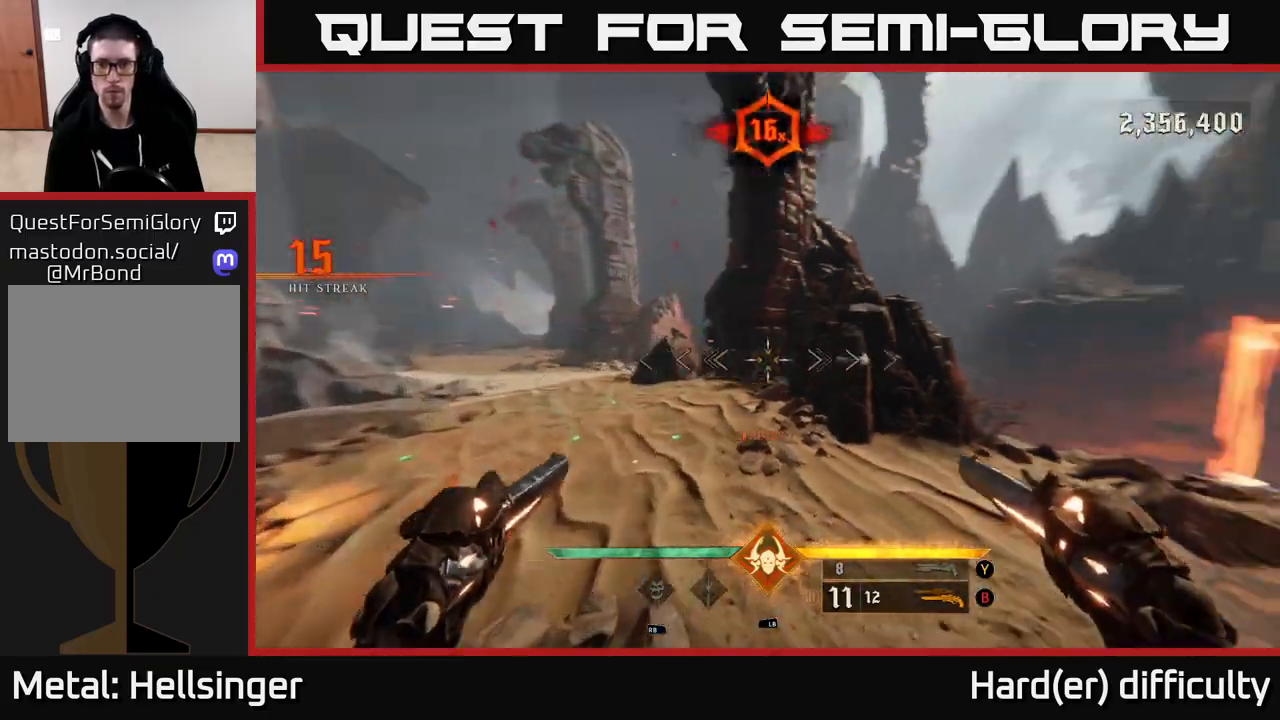
{"buttons": [], "left_stick": "left", "right_stick": "right", "events": [[200, "left_stick", "up"], [350, "left_stick", "center"], [400, "left_stick", "left"]]}
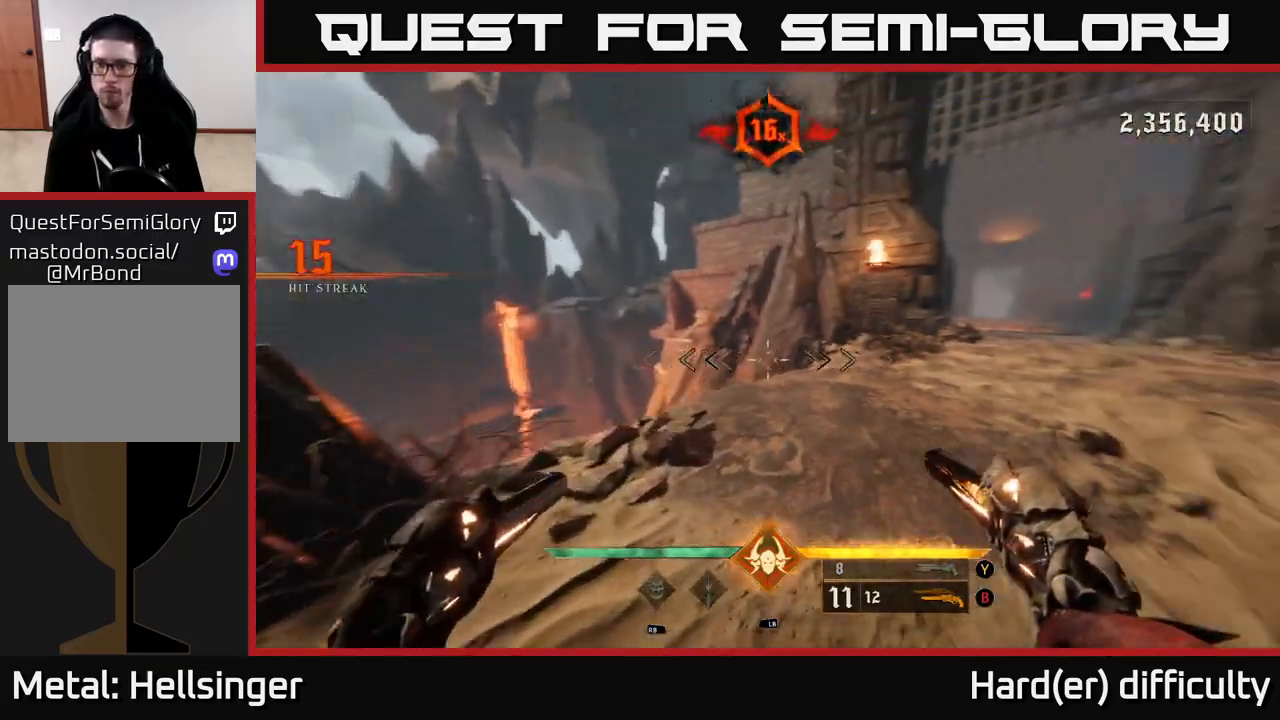
{"buttons": [], "left_stick": "down", "right_stick": "center", "events": [[83, "left_stick", "down"], [133, "right_stick", "up-right"], [317, "right_stick", "center"]]}
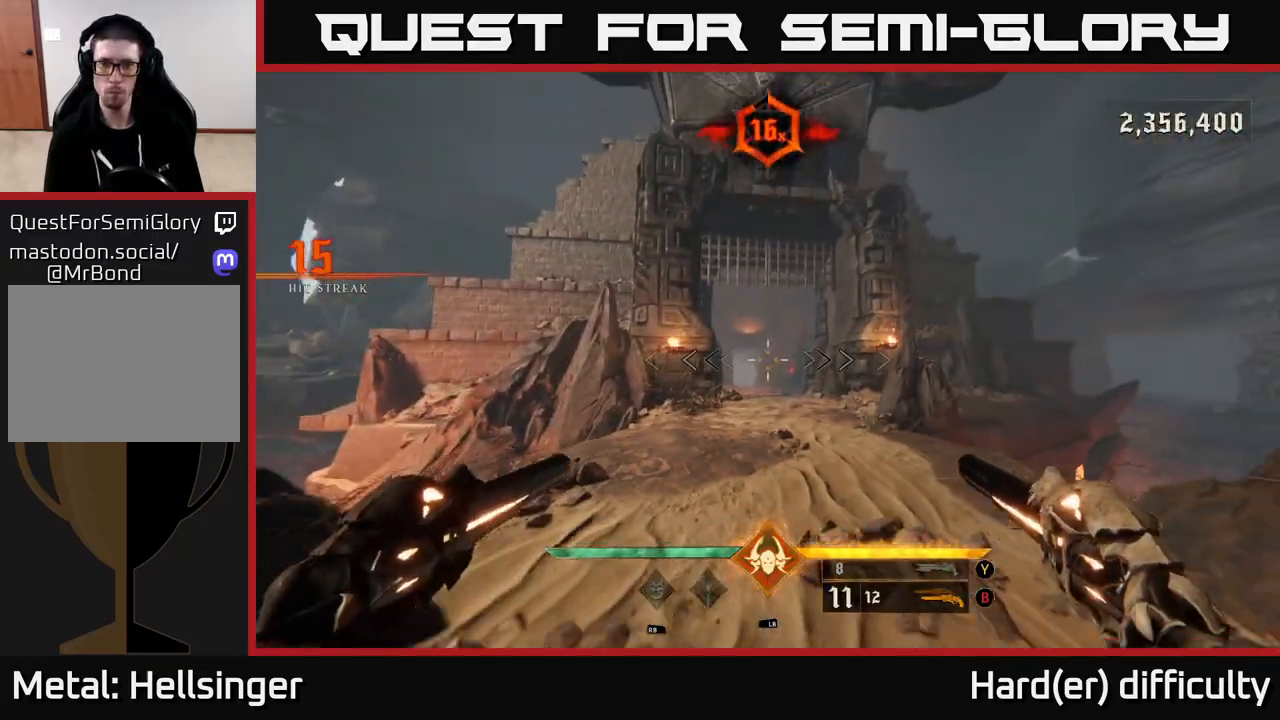
{"buttons": [], "left_stick": "down-right", "right_stick": "right", "events": [[133, "left_stick", "down-right"], [133, "right_stick", "right"], [300, "L2", "down"], [433, "L2", "up"]]}
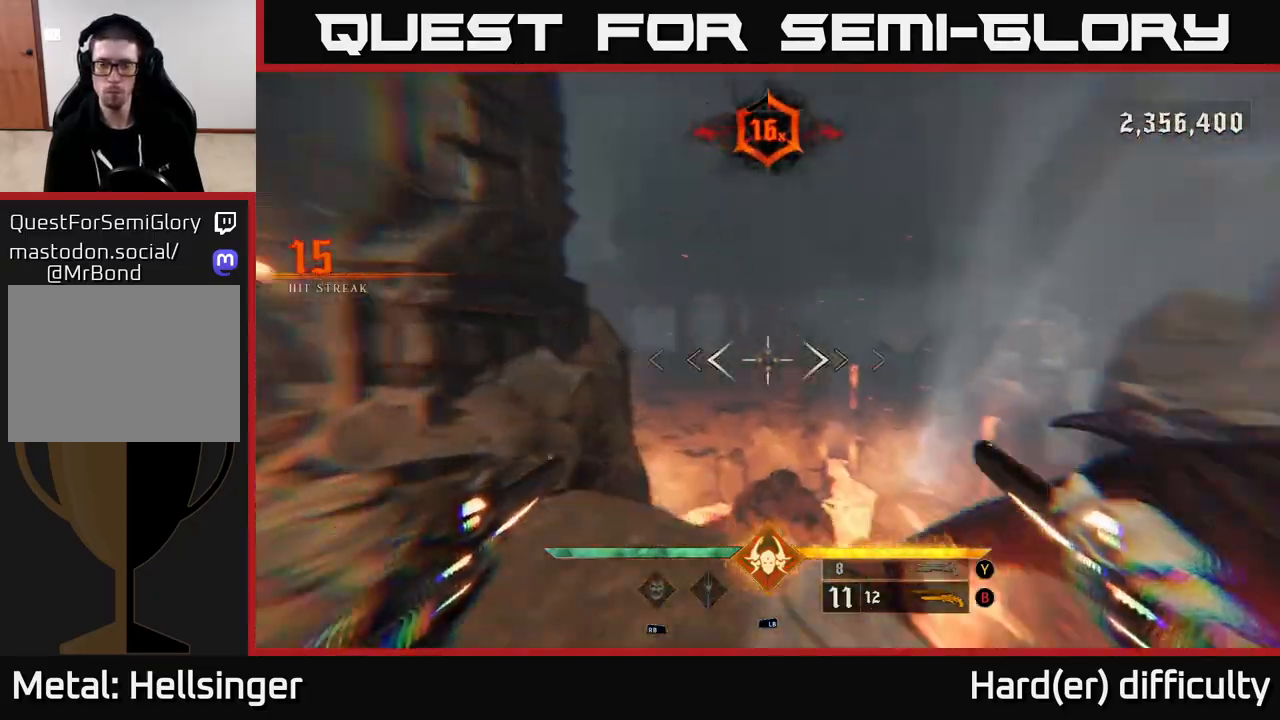
{"buttons": [], "left_stick": "up-right", "right_stick": "right", "events": [[33, "left_stick", "right"], [250, "left_stick", "up-right"], [267, "L2", "down"], [367, "L2", "up"]]}
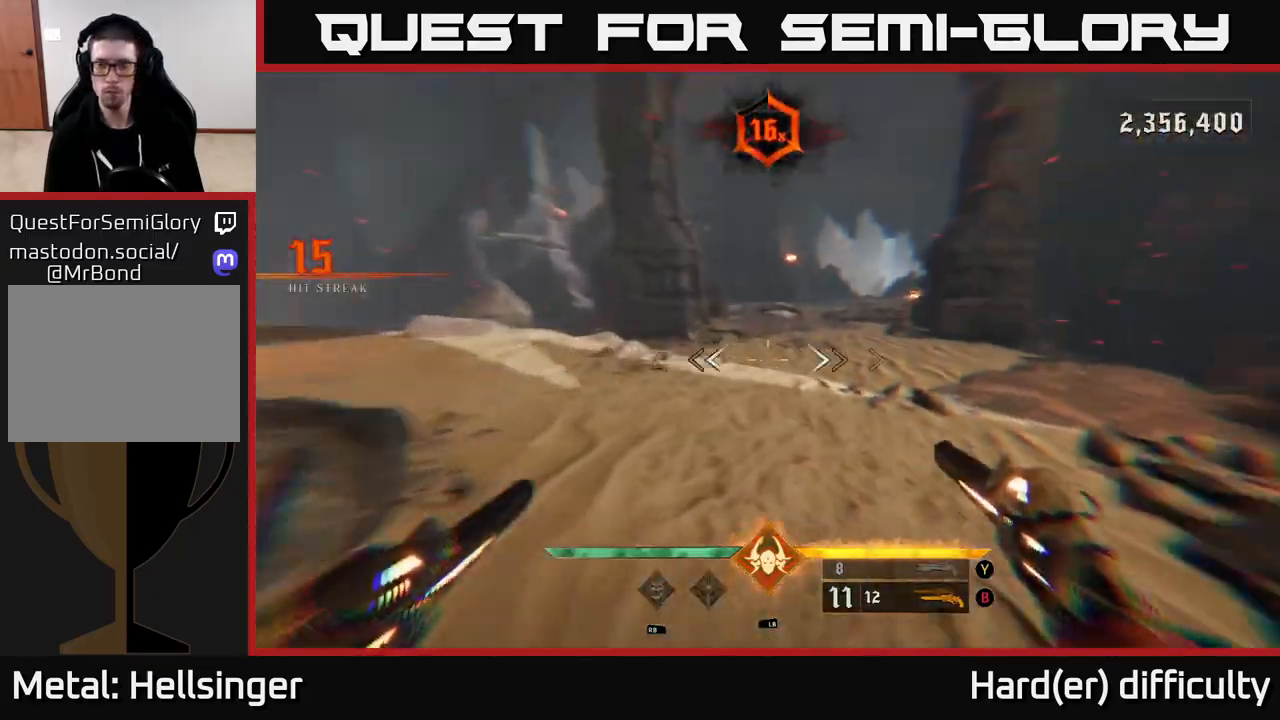
{"buttons": [], "left_stick": "up", "right_stick": "center", "events": [[83, "right_stick", "center"], [117, "left_stick", "up"], [217, "L2", "down"], [217, "right_stick", "up"], [317, "right_stick", "center"], [350, "L2", "up"]]}
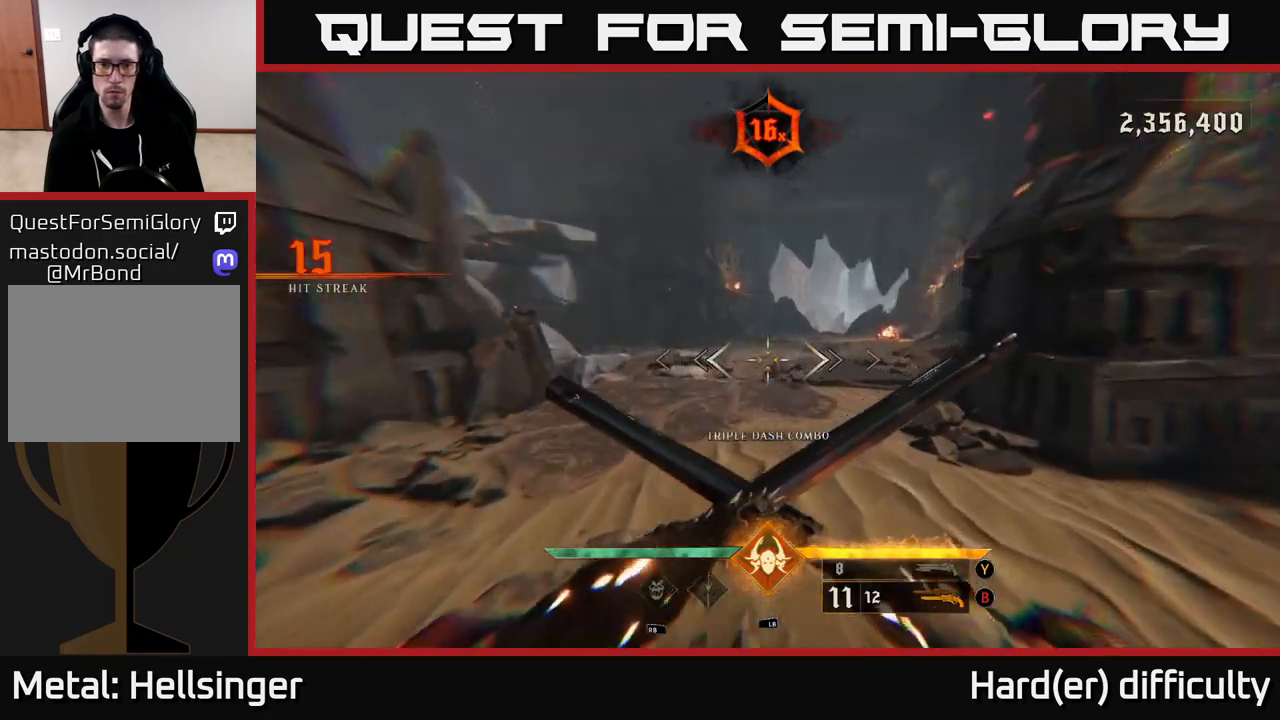
{"buttons": [], "left_stick": "up", "right_stick": "right", "events": [[150, "L2", "down"], [250, "L2", "up"], [467, "right_stick", "right"]]}
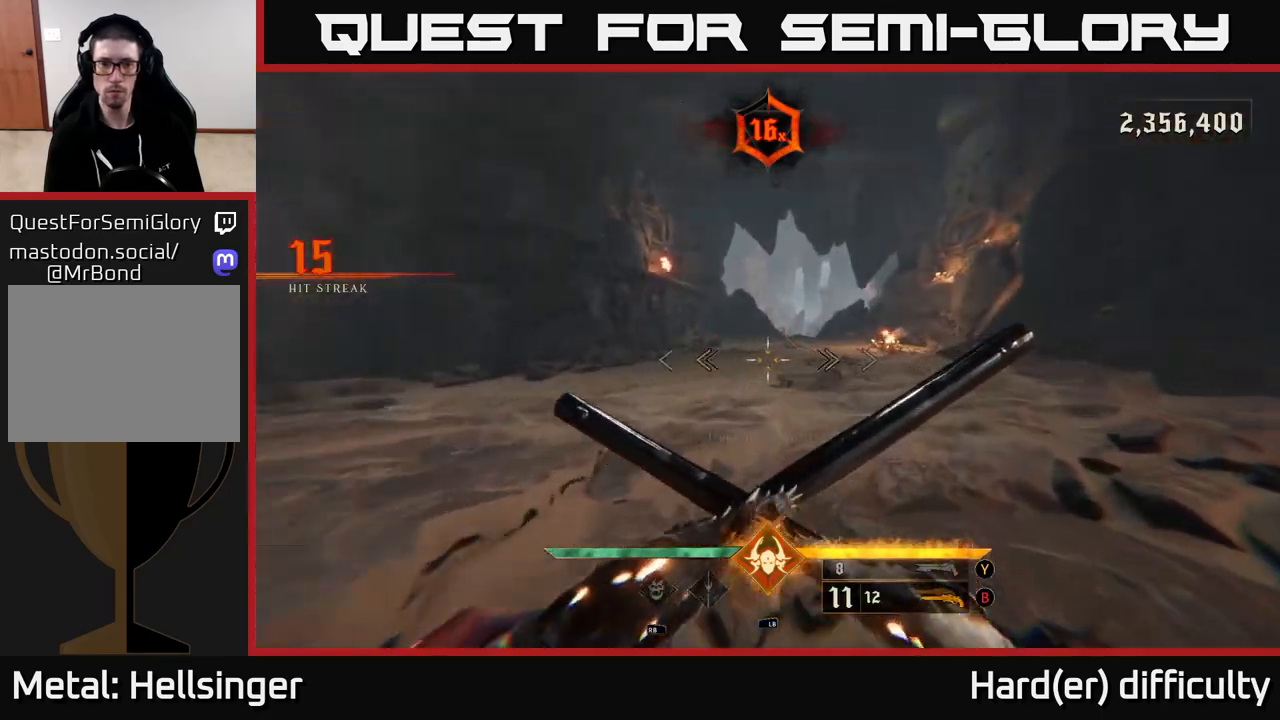
{"buttons": [], "left_stick": "down-left", "right_stick": "left", "events": [[83, "right_stick", "center"], [100, "L2", "down"], [217, "L2", "up"], [350, "right_stick", "left"], [433, "left_stick", "left"], [500, "left_stick", "down-left"]]}
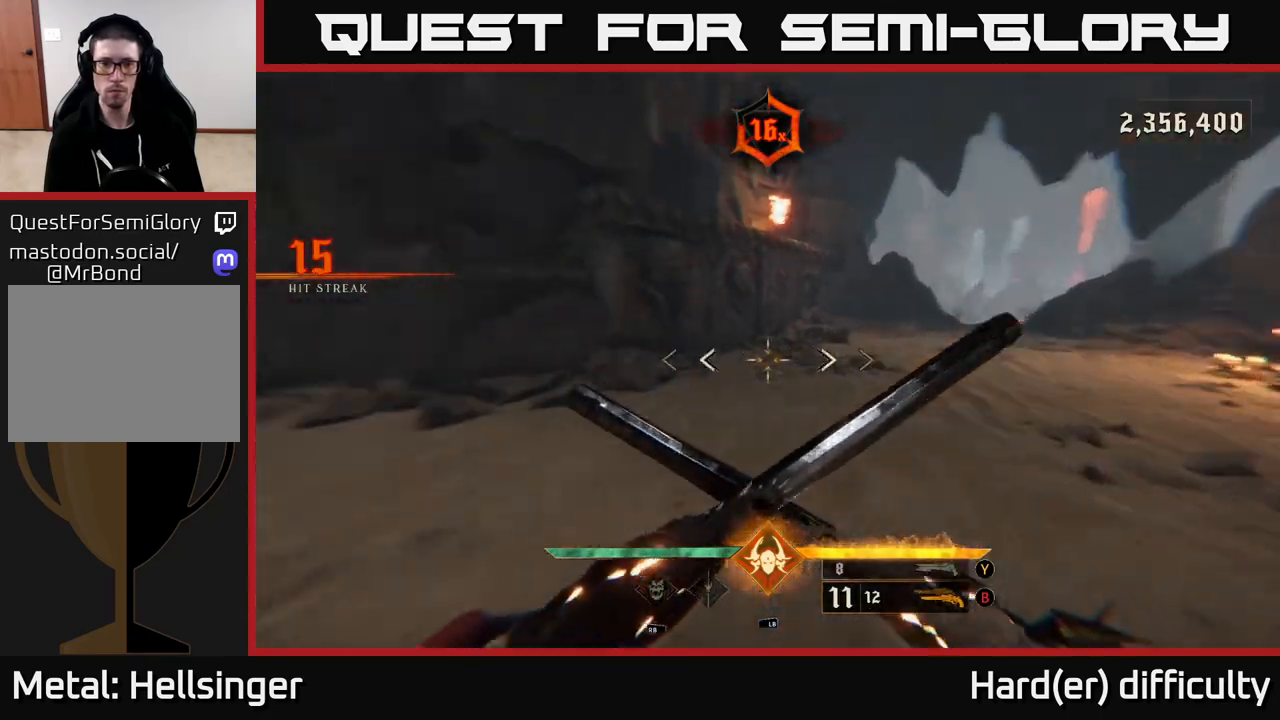
{"buttons": [], "left_stick": "left", "right_stick": "left", "events": [[67, "L2", "down"], [200, "L2", "up"], [283, "left_stick", "left"]]}
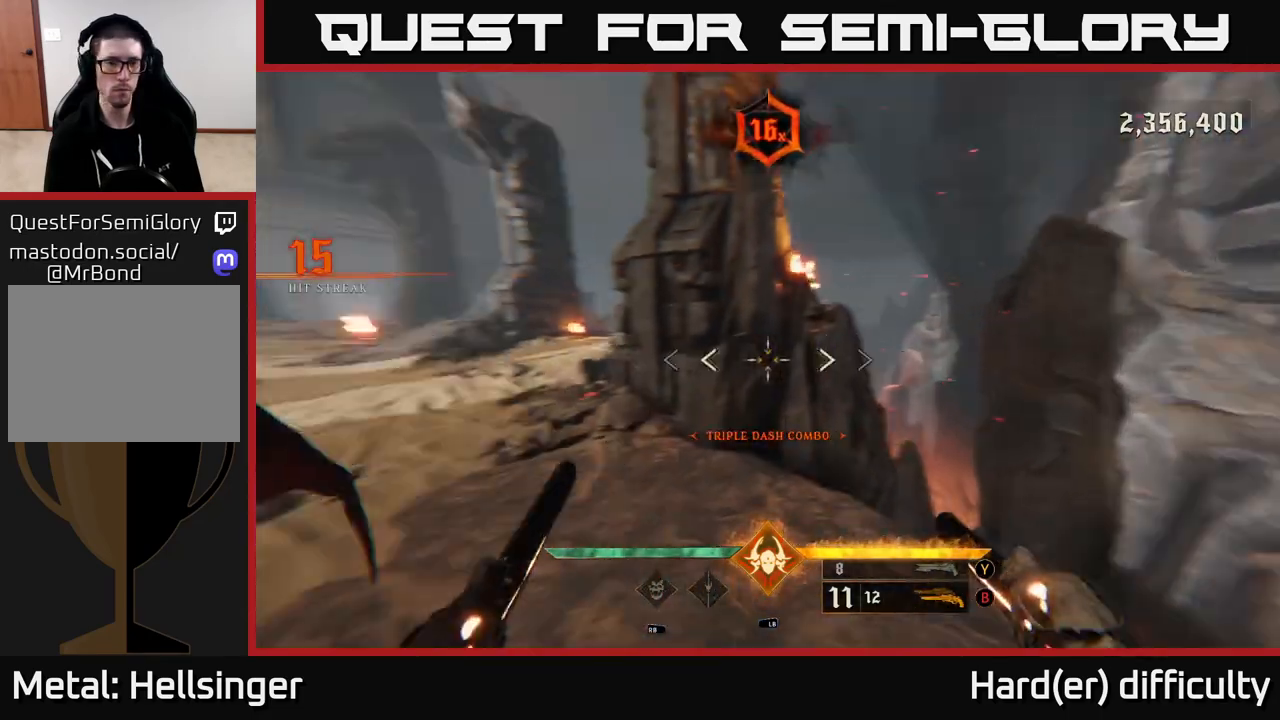
{"buttons": [], "left_stick": "up", "right_stick": "center", "events": [[67, "L2", "down"], [83, "left_stick", "up-left"], [200, "L2", "up"], [283, "right_stick", "center"], [300, "left_stick", "up"]]}
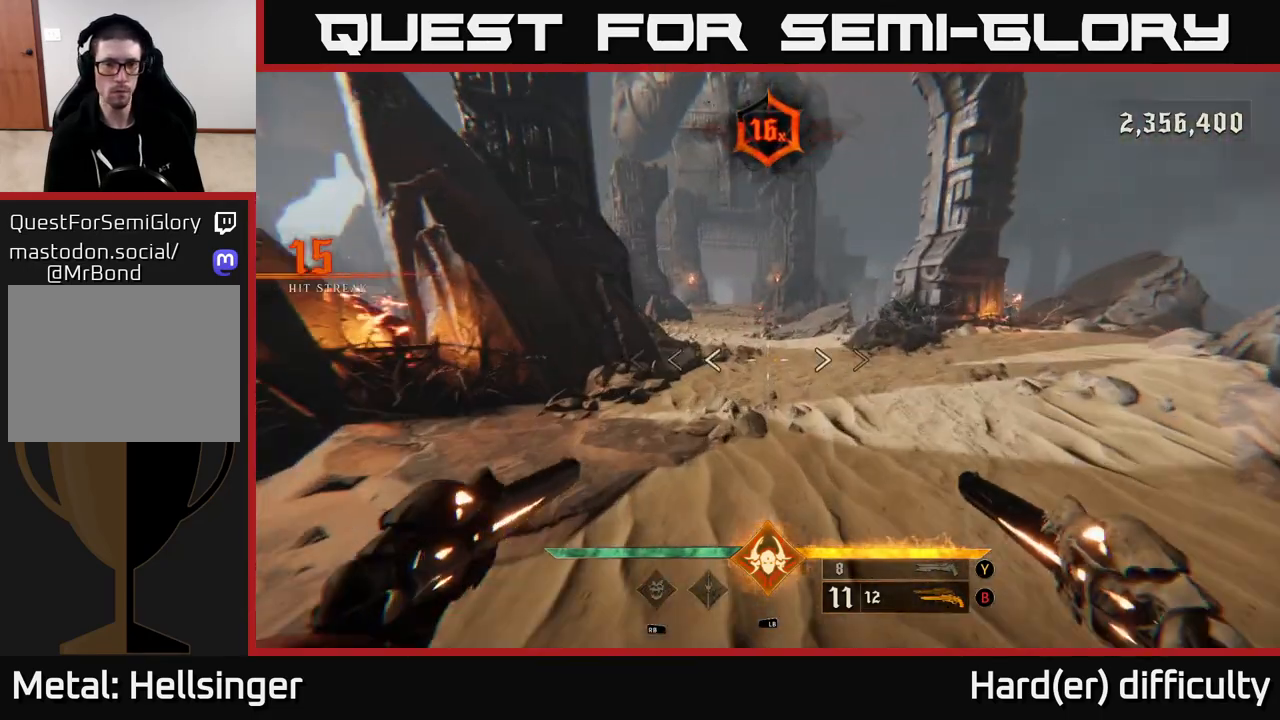
{"buttons": ["L2"], "left_stick": "up", "right_stick": "center", "events": [[33, "L2", "down"], [117, "L2", "up"], [317, "right_stick", "left"], [450, "right_stick", "center"], [467, "L2", "down"]]}
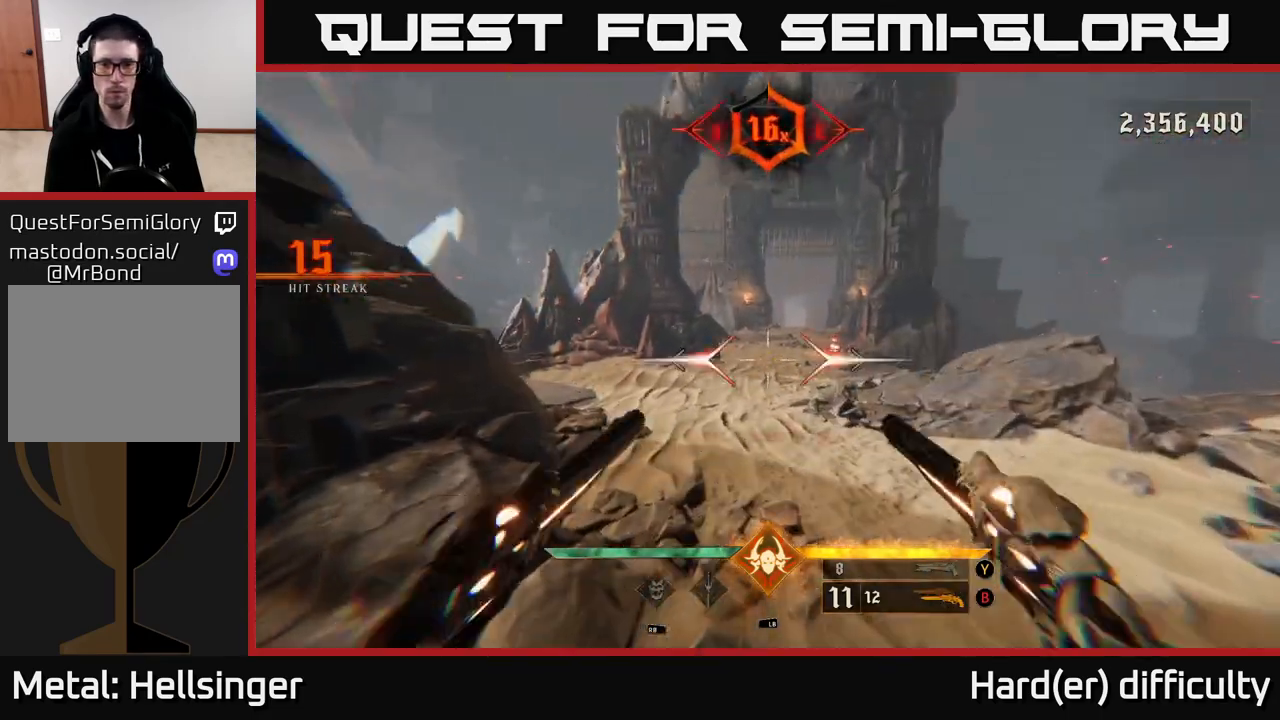
{"buttons": ["L2"], "left_stick": "up", "right_stick": "center", "events": [[83, "L2", "up"], [433, "L2", "down"]]}
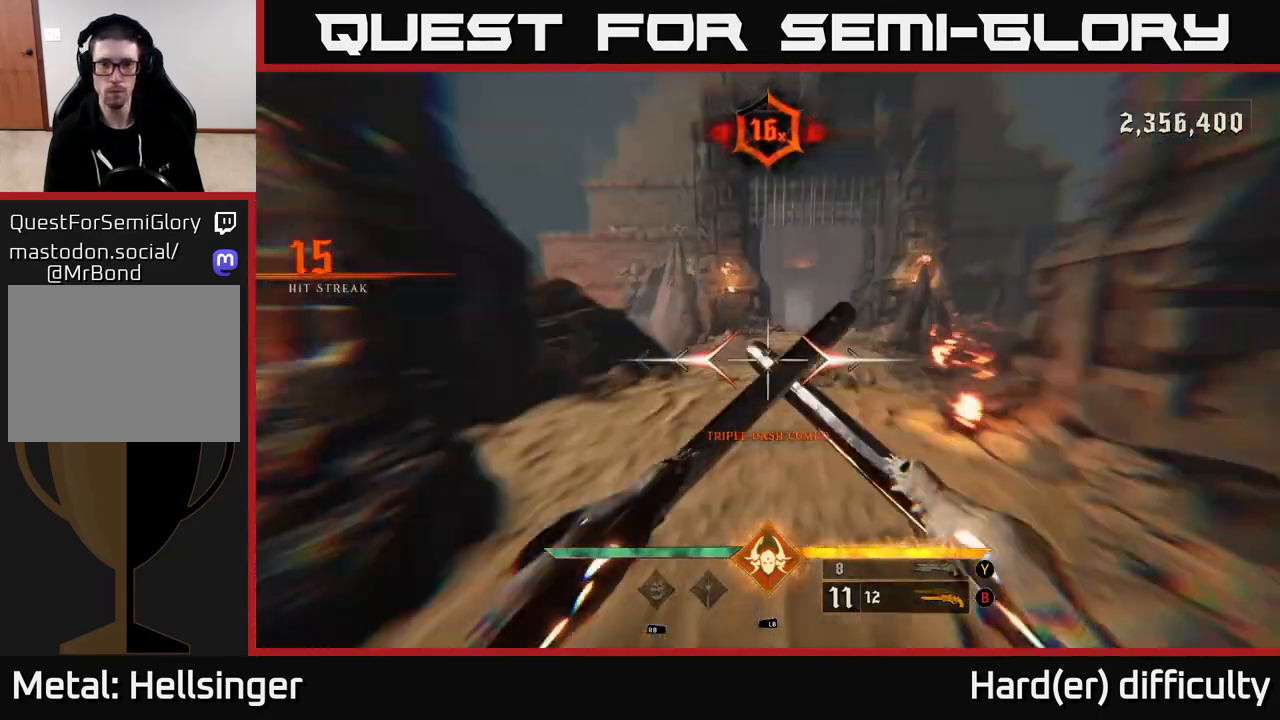
{"buttons": [], "left_stick": "up", "right_stick": "left", "events": [[17, "L2", "up"], [17, "right_stick", "down-right"], [183, "right_stick", "center"], [333, "right_stick", "left"], [400, "L2", "down"], [500, "L2", "up"]]}
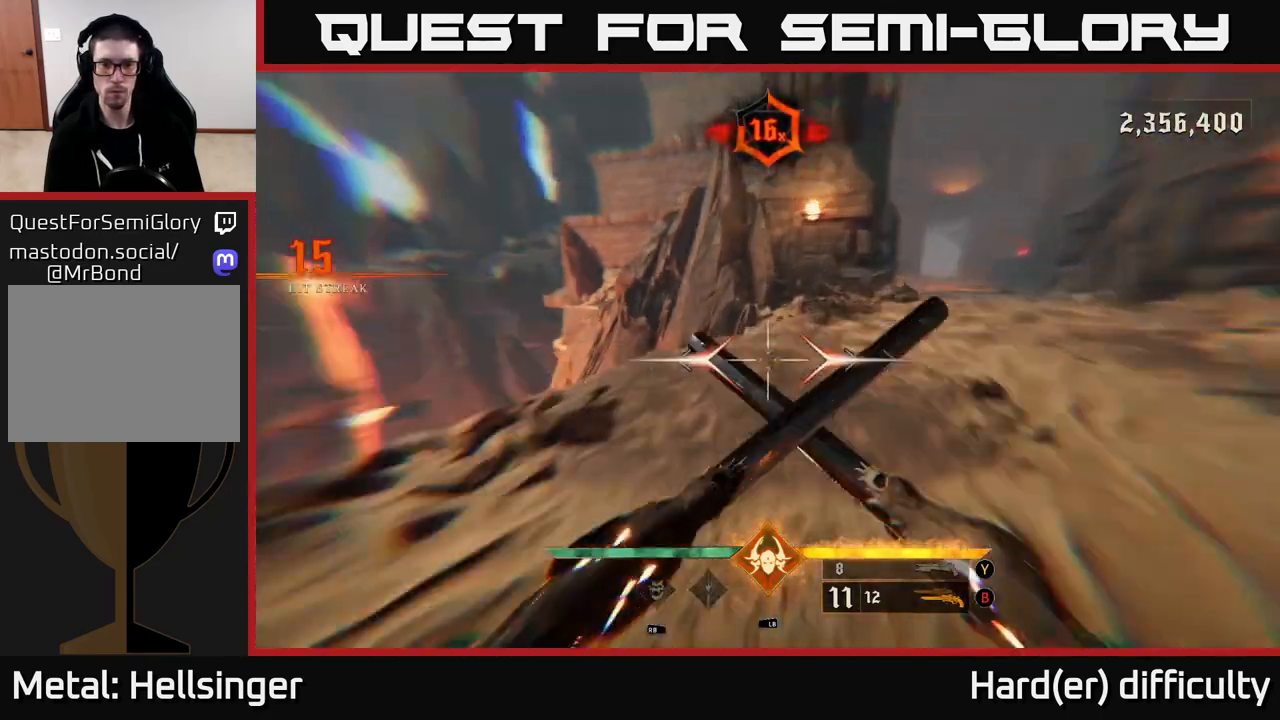
{"buttons": [], "left_stick": "up-left", "right_stick": "center", "events": [[83, "right_stick", "down-left"], [333, "right_stick", "center"], [367, "left_stick", "up-left"], [383, "A", "down"], [500, "A", "up"]]}
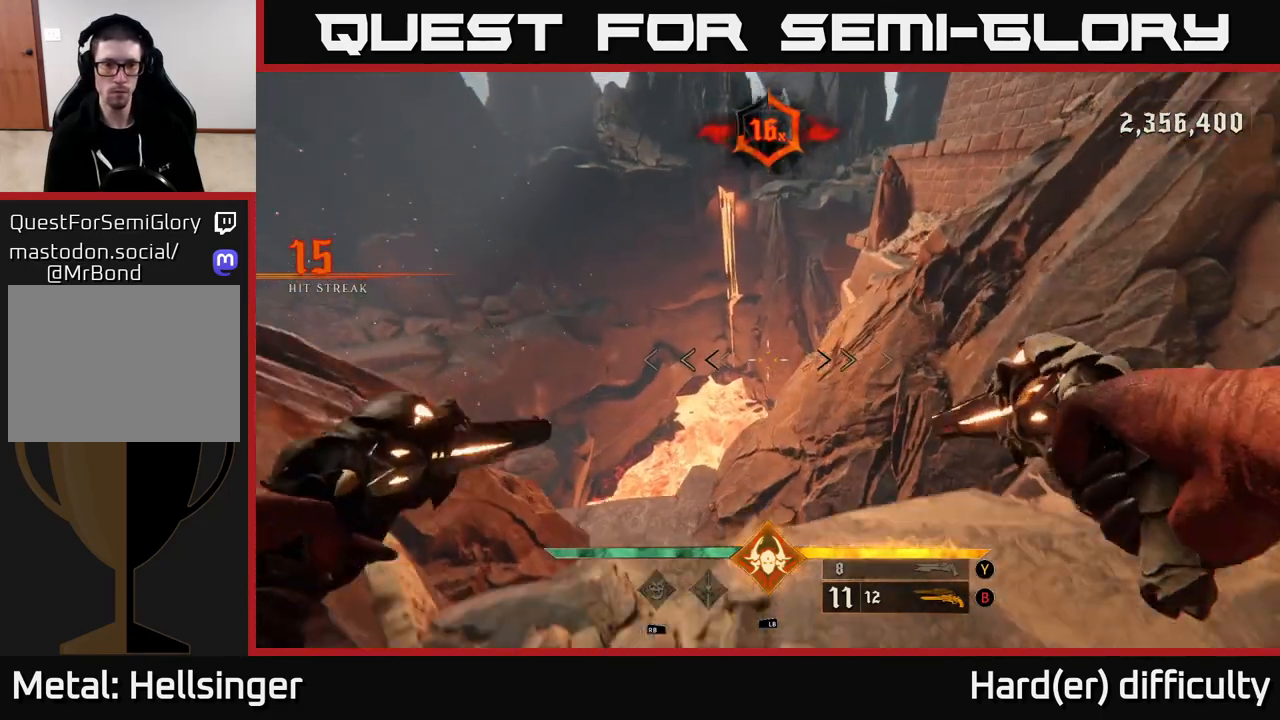
{"buttons": [], "left_stick": "right", "right_stick": "up-right", "events": [[50, "left_stick", "center"], [133, "left_stick", "down"], [200, "right_stick", "right"], [250, "L2", "down"], [250, "left_stick", "down-right"], [350, "left_stick", "right"], [400, "L2", "up"], [467, "right_stick", "up-right"]]}
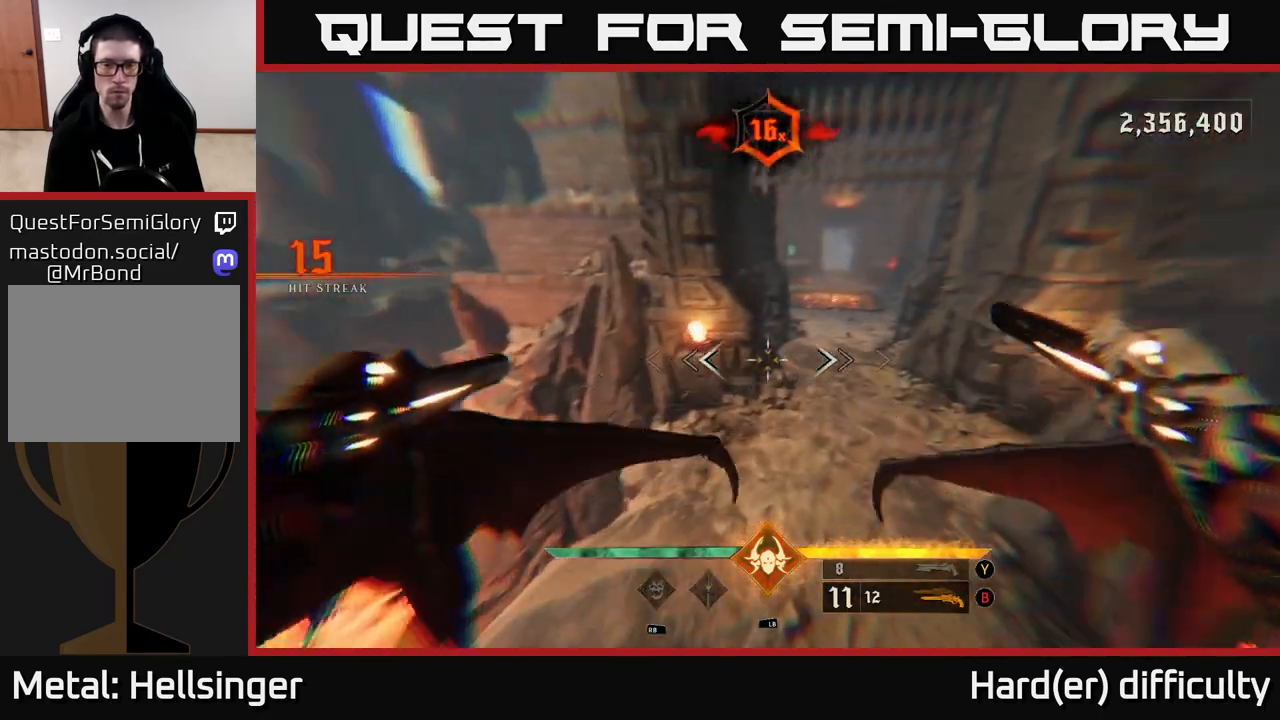
{"buttons": [], "left_stick": "down-right", "right_stick": "right", "events": [[17, "left_stick", "up-right"], [167, "right_stick", "right"], [283, "L2", "down"], [383, "L2", "up"], [500, "left_stick", "down-right"]]}
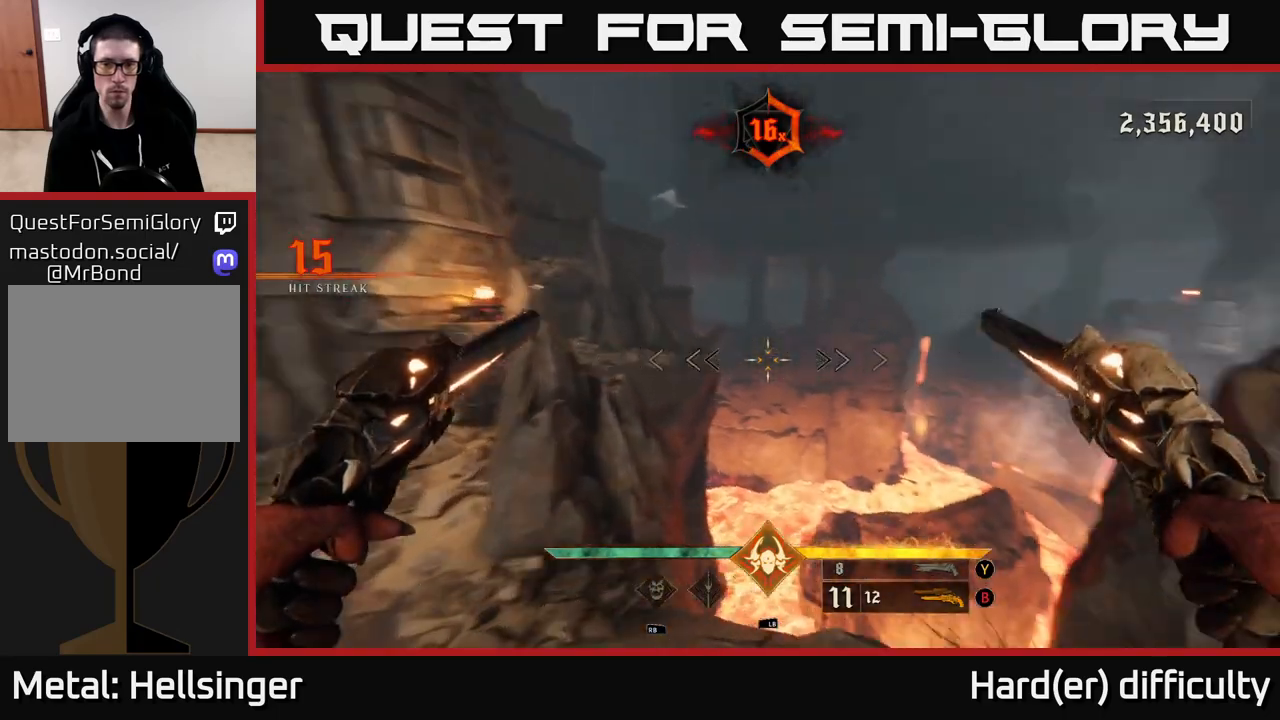
{"buttons": [], "left_stick": "up-right", "right_stick": "right", "events": [[50, "left_stick", "down"], [233, "left_stick", "right"], [300, "L2", "down"], [300, "left_stick", "up-right"], [417, "L2", "up"]]}
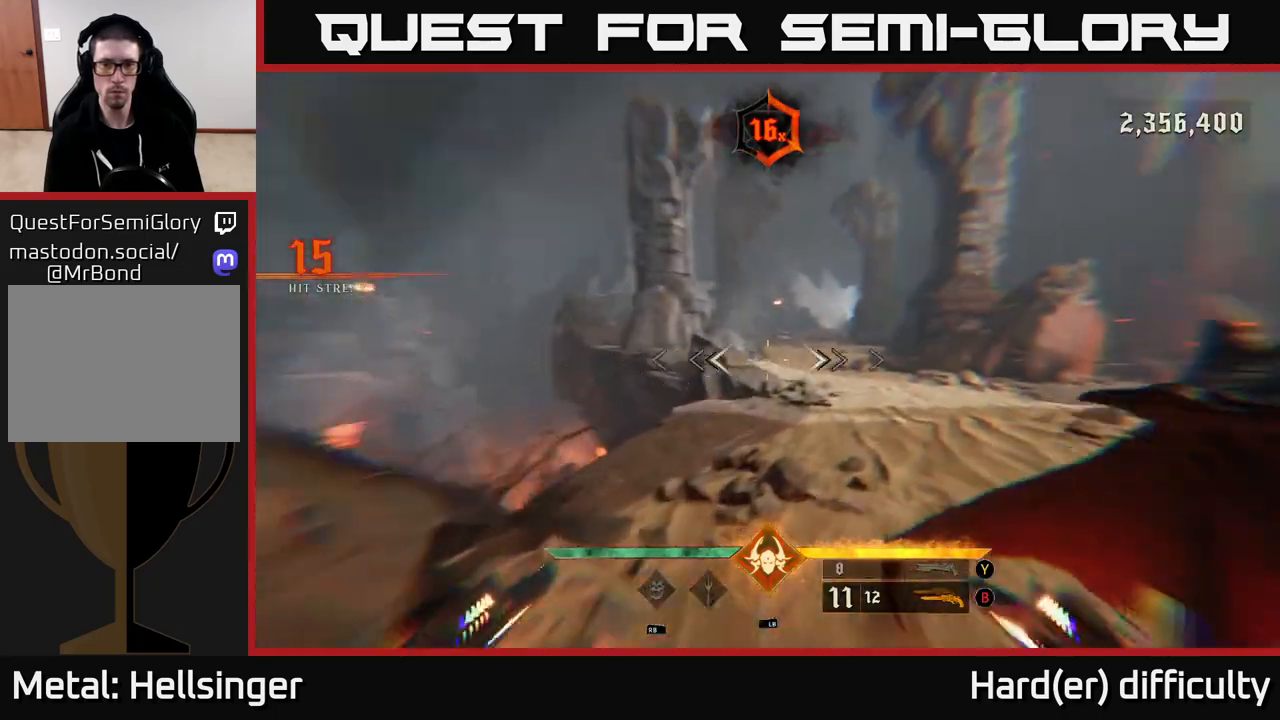
{"buttons": [], "left_stick": "up", "right_stick": "center", "events": [[83, "right_stick", "center"], [100, "left_stick", "up"], [217, "L2", "down"], [333, "L2", "up"]]}
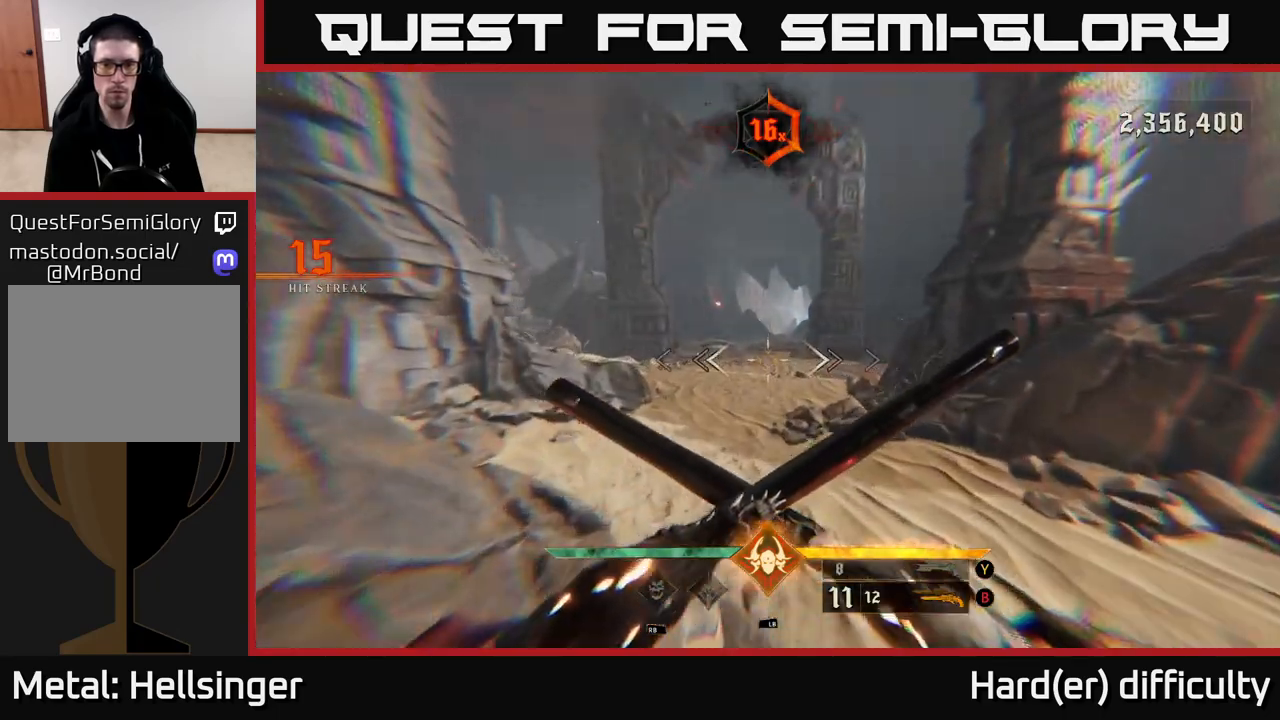
{"buttons": [], "left_stick": "up", "right_stick": "left", "events": [[150, "L2", "down"], [233, "right_stick", "right"], [267, "L2", "up"], [333, "left_stick", "up-left"], [383, "right_stick", "left"], [483, "left_stick", "up"]]}
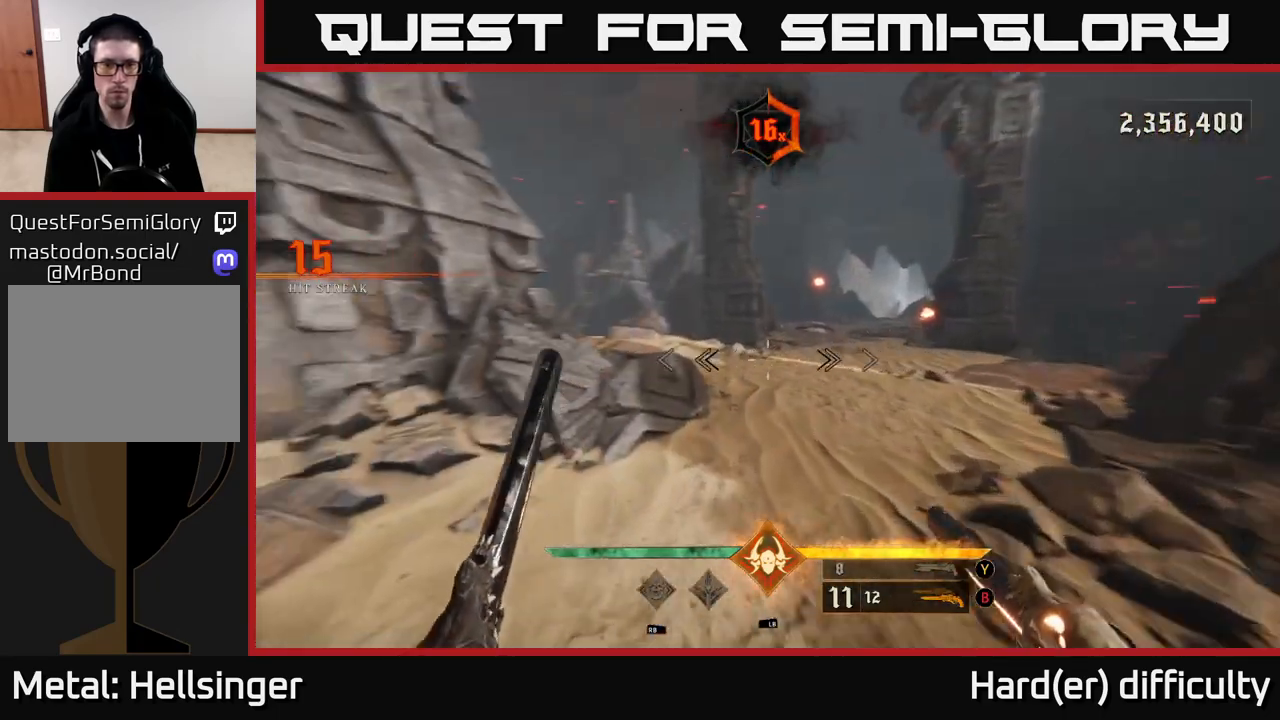
{"buttons": [], "left_stick": "up-right", "right_stick": "center", "events": [[150, "L2", "down"], [150, "left_stick", "up-right"], [200, "right_stick", "center"], [267, "L2", "up"]]}
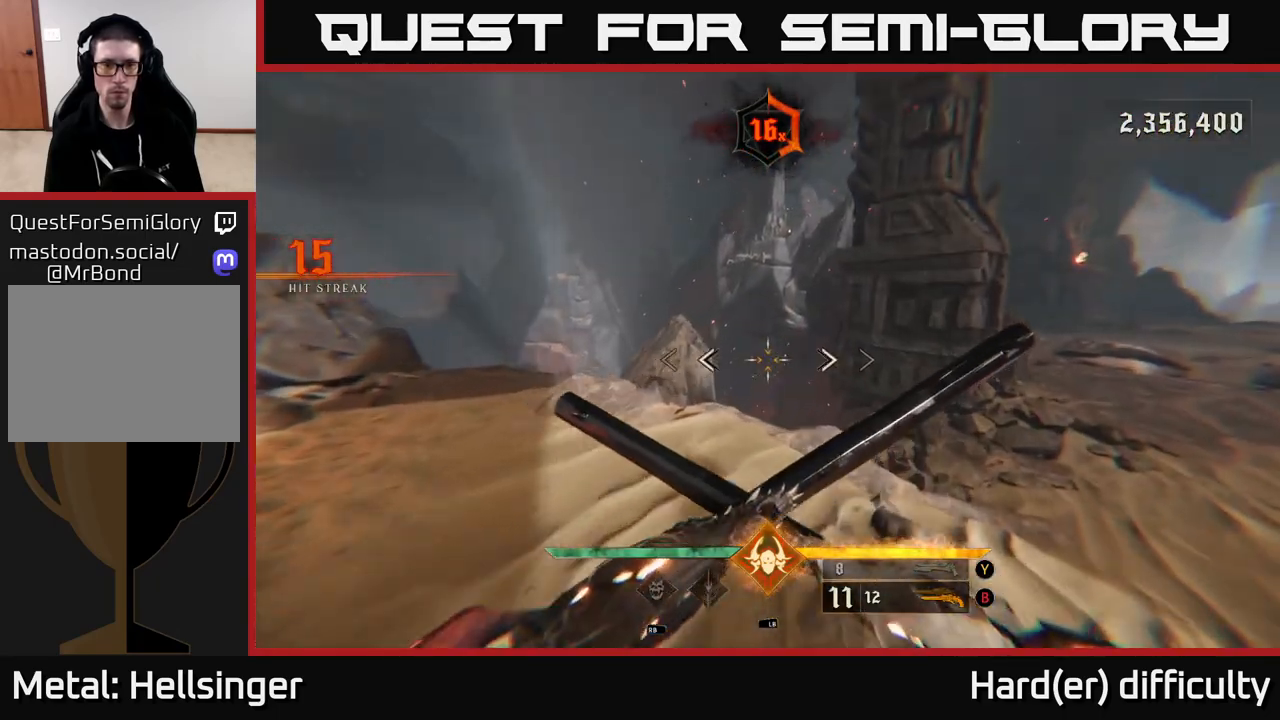
{"buttons": [], "left_stick": "up", "right_stick": "right", "events": [[100, "L2", "down"], [100, "right_stick", "right"], [217, "L2", "up"], [483, "left_stick", "up"]]}
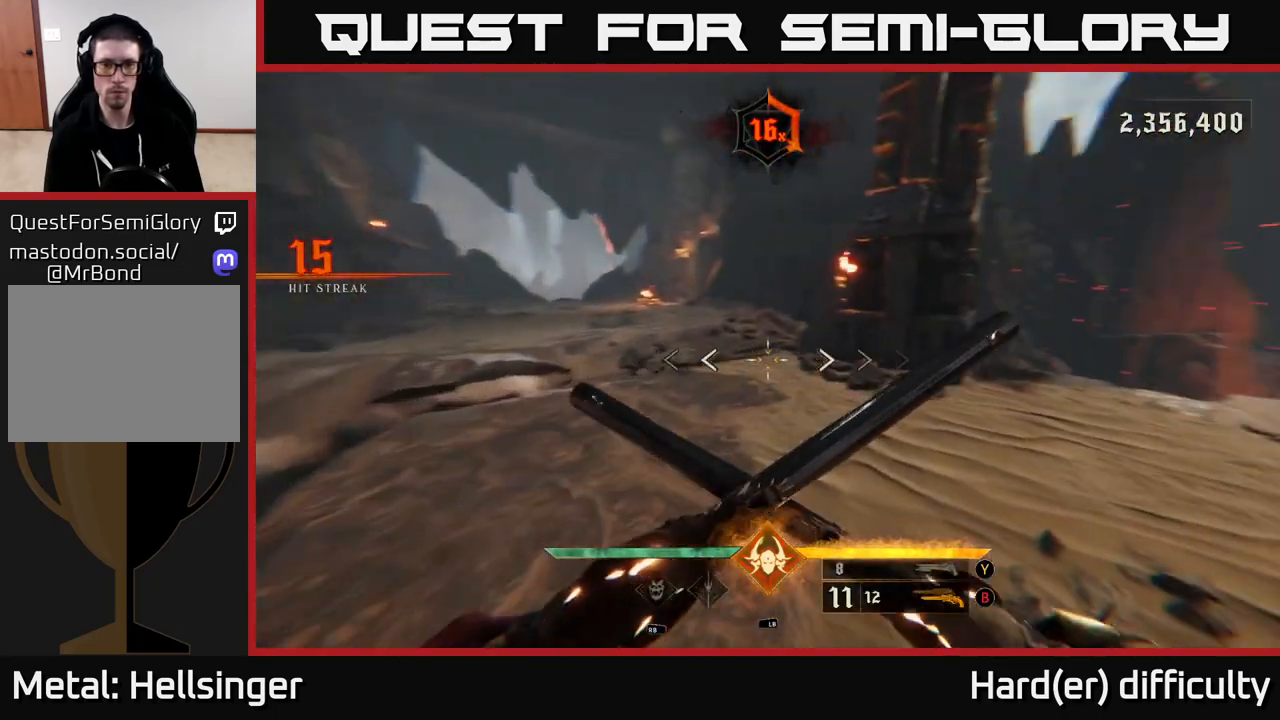
{"buttons": [], "left_stick": "up-left", "right_stick": "left", "events": [[50, "L2", "down"], [183, "L2", "up"], [200, "left_stick", "up-left"], [267, "right_stick", "center"], [350, "right_stick", "left"]]}
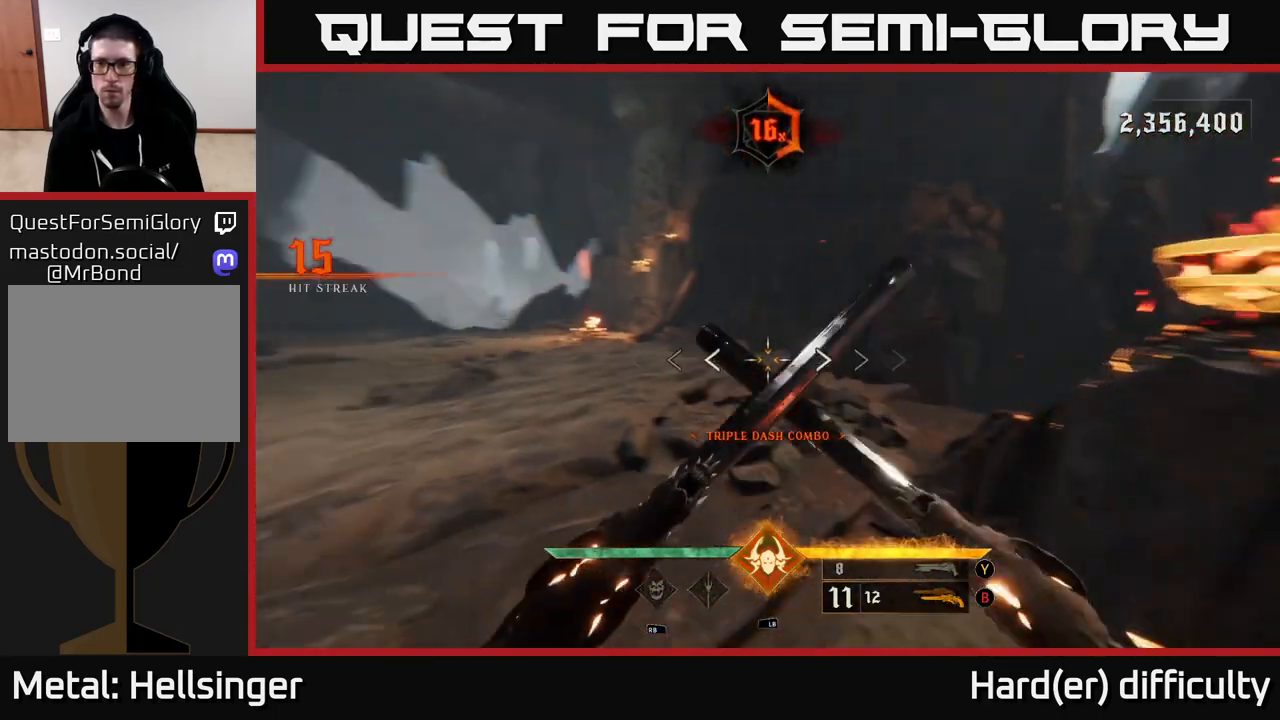
{"buttons": [], "left_stick": "up", "right_stick": "left", "events": [[33, "L2", "down"], [117, "left_stick", "up"], [133, "right_stick", "center"], [150, "L2", "up"], [317, "right_stick", "left"]]}
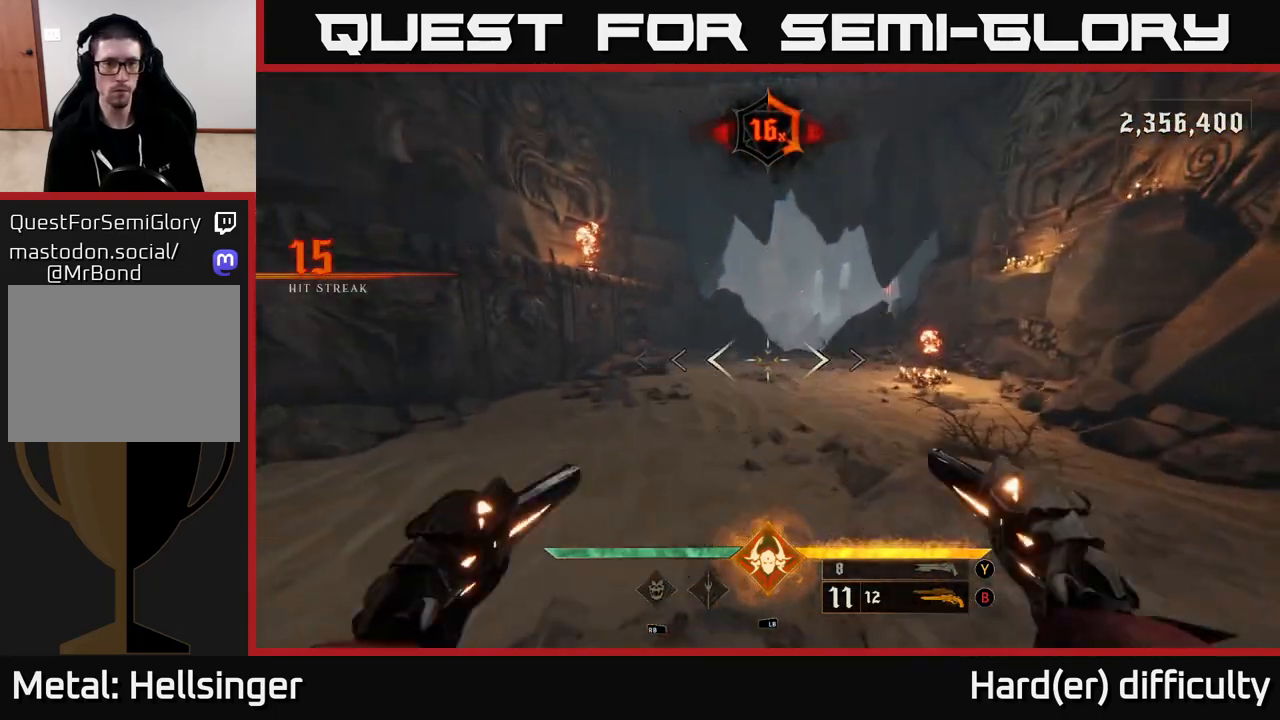
{"buttons": ["L2"], "left_stick": "up", "right_stick": "center", "events": [[17, "L2", "down"], [17, "right_stick", "center"], [150, "L2", "up"], [333, "right_stick", "down-right"], [450, "L2", "down"], [500, "right_stick", "center"]]}
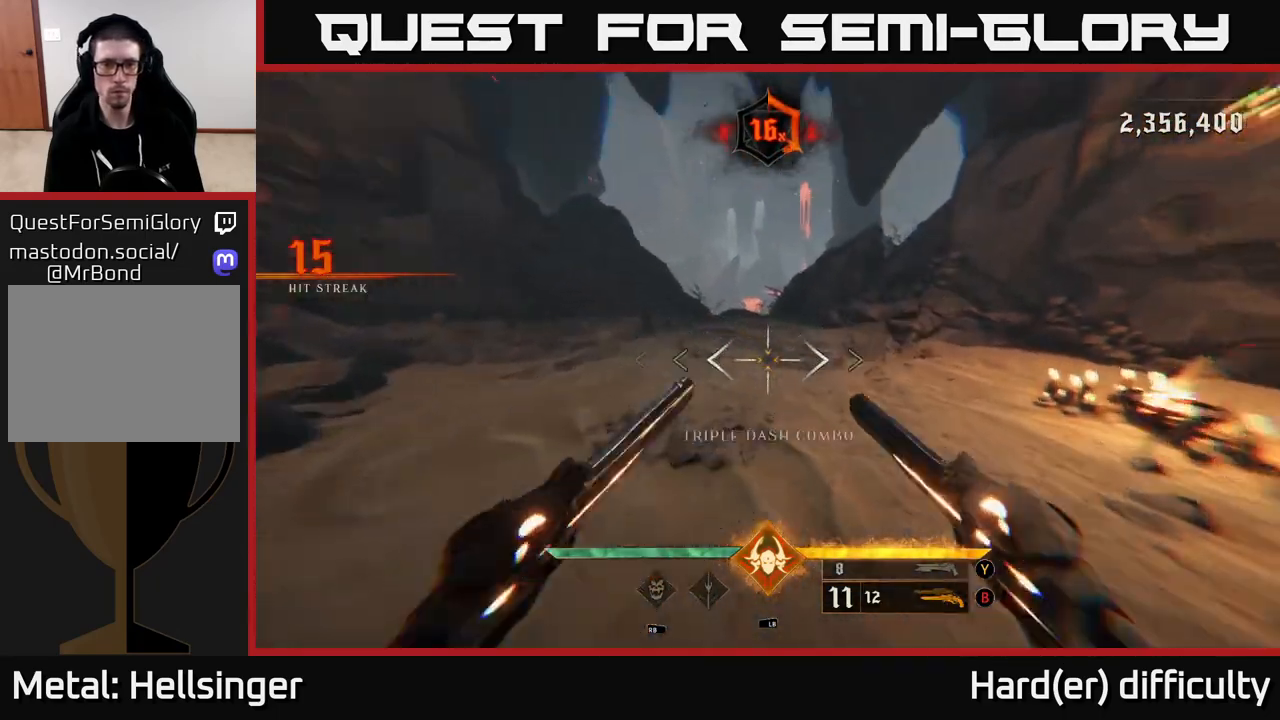
{"buttons": ["A"], "left_stick": "up-left", "right_stick": "center", "events": [[67, "L2", "up"], [417, "A", "down"], [450, "left_stick", "up-left"]]}